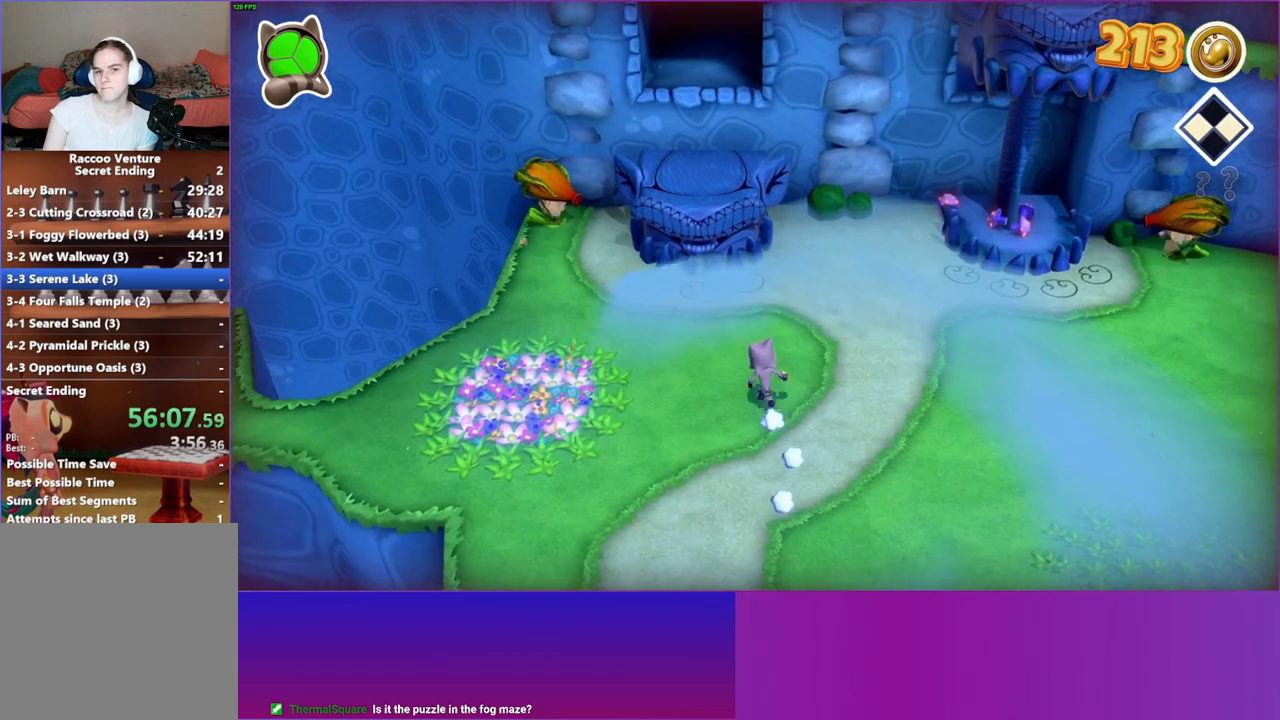
Gameplay with a controller (Xbox layout); each line is a JSON object with the inputs held at the frame after it. "events" lists button and stick changes between this image and that frame as [ms after this image, input, new state], when the widget could be followed in between.
{"buttons": [], "left_stick": "up", "right_stick": "center", "events": [[250, "A", "down"], [433, "A", "up"]]}
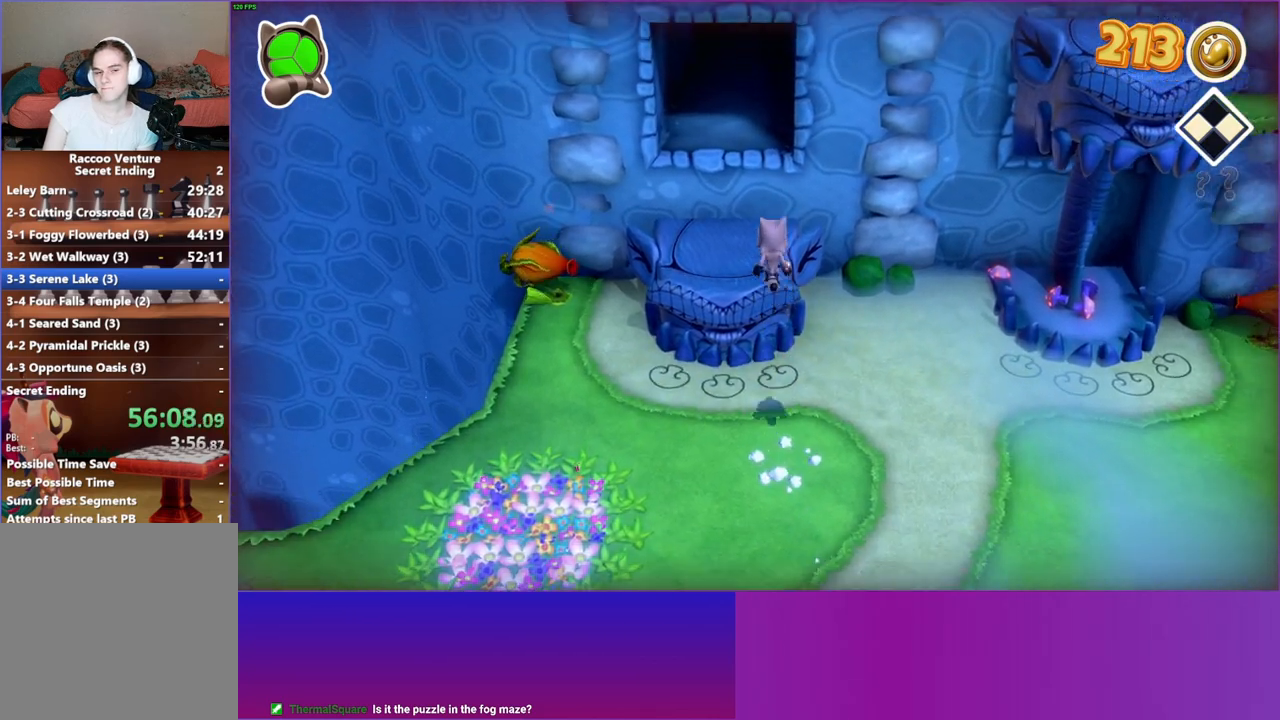
{"buttons": ["A"], "left_stick": "up", "right_stick": "center", "events": [[417, "A", "down"]]}
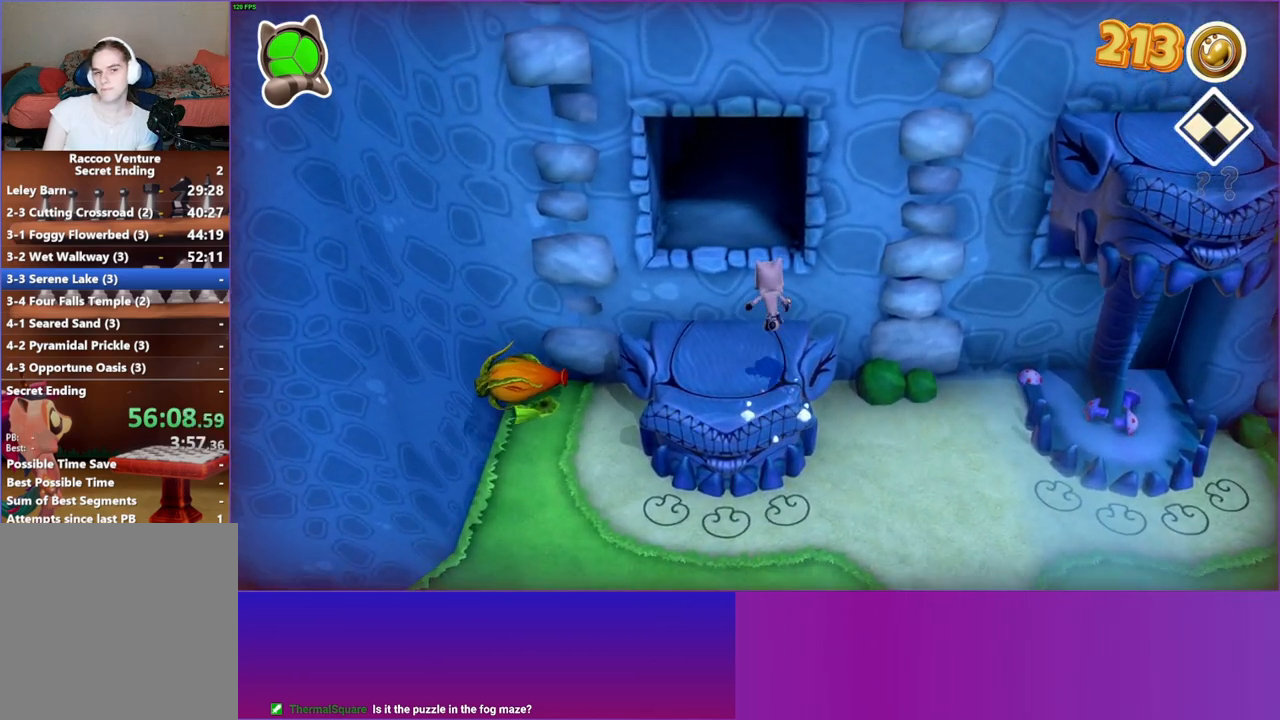
{"buttons": [], "left_stick": "up", "right_stick": "center", "events": [[33, "A", "up"], [183, "Y", "down"], [267, "Y", "up"]]}
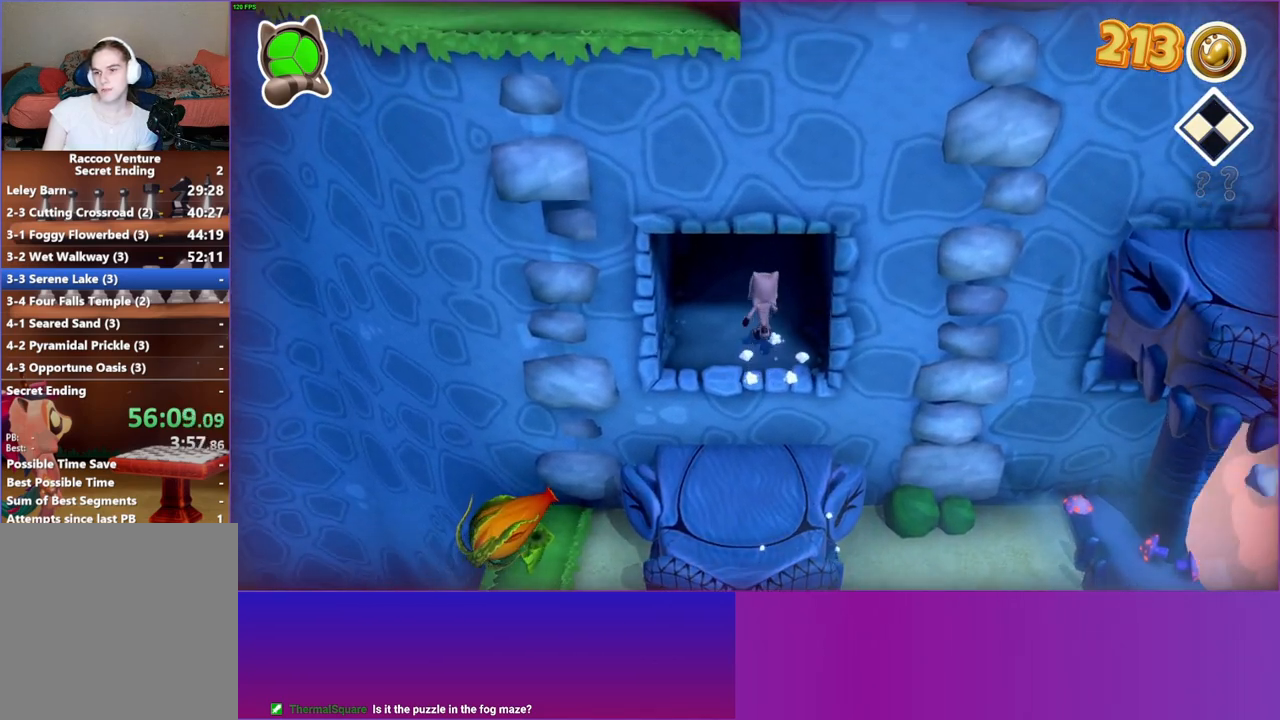
{"buttons": [], "left_stick": "up", "right_stick": "center", "events": []}
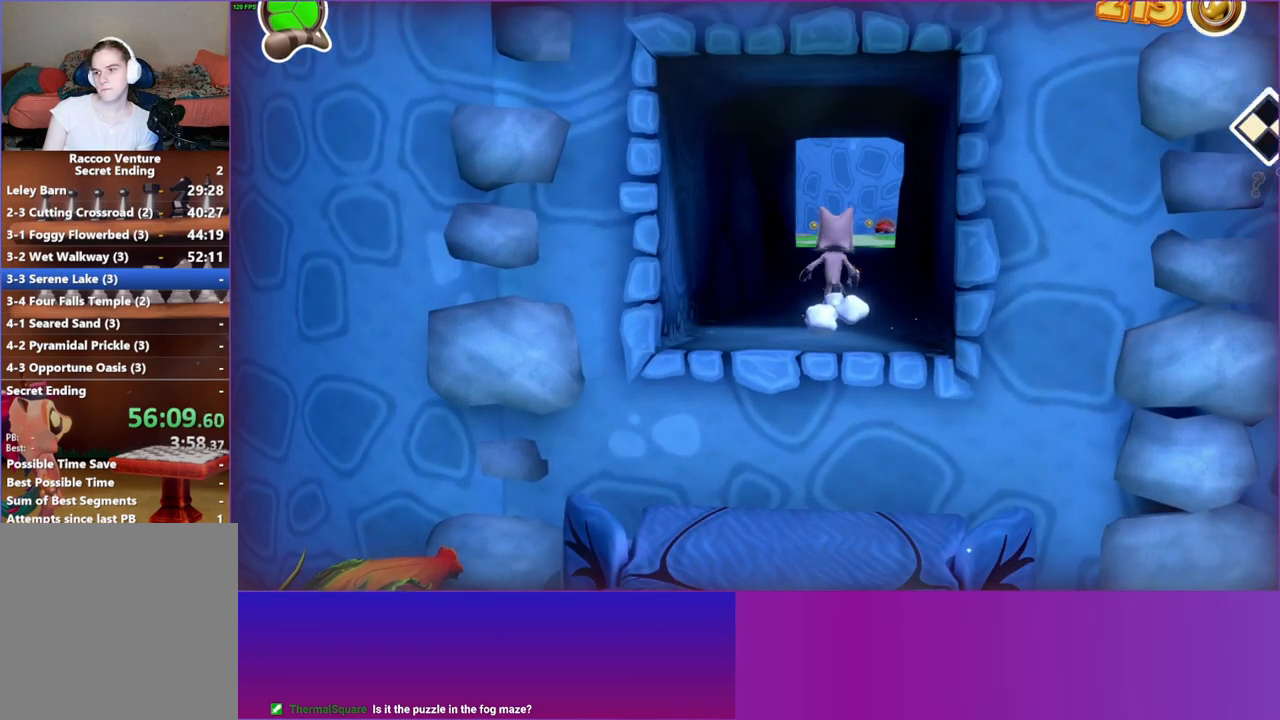
{"buttons": [], "left_stick": "up", "right_stick": "center", "events": []}
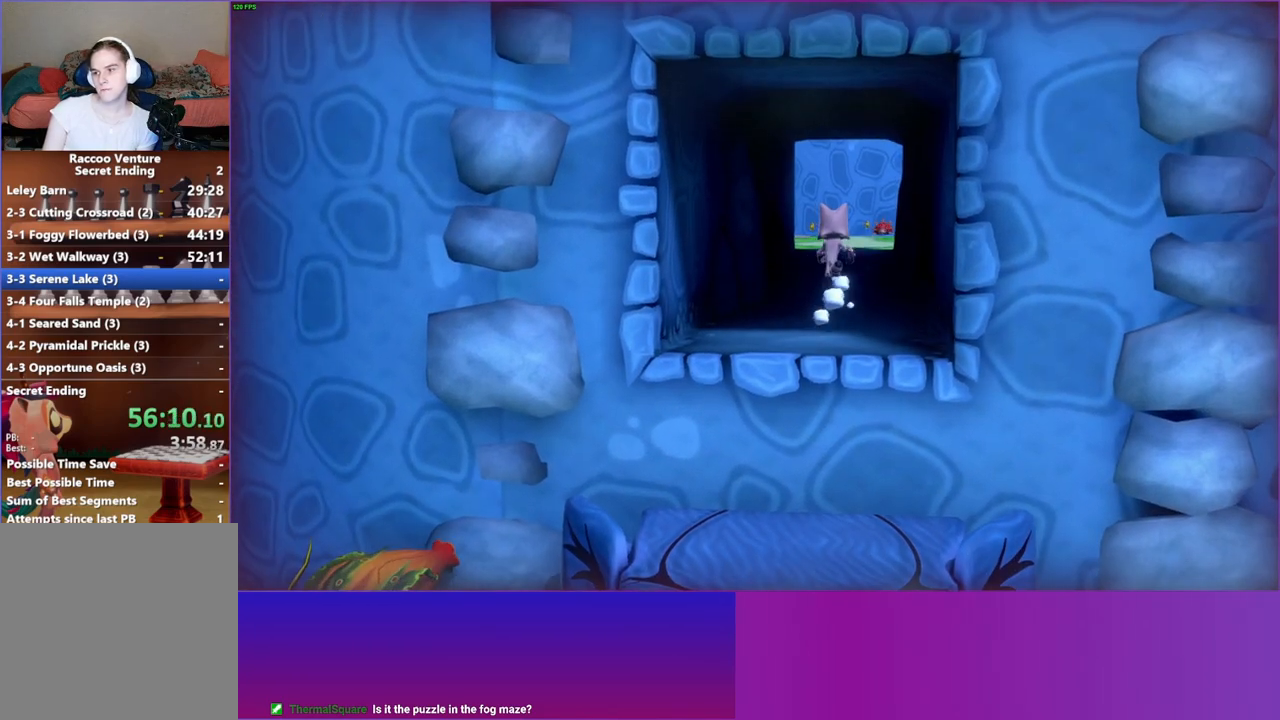
{"buttons": ["Y"], "left_stick": "up", "right_stick": "center", "events": [[350, "Y", "down"]]}
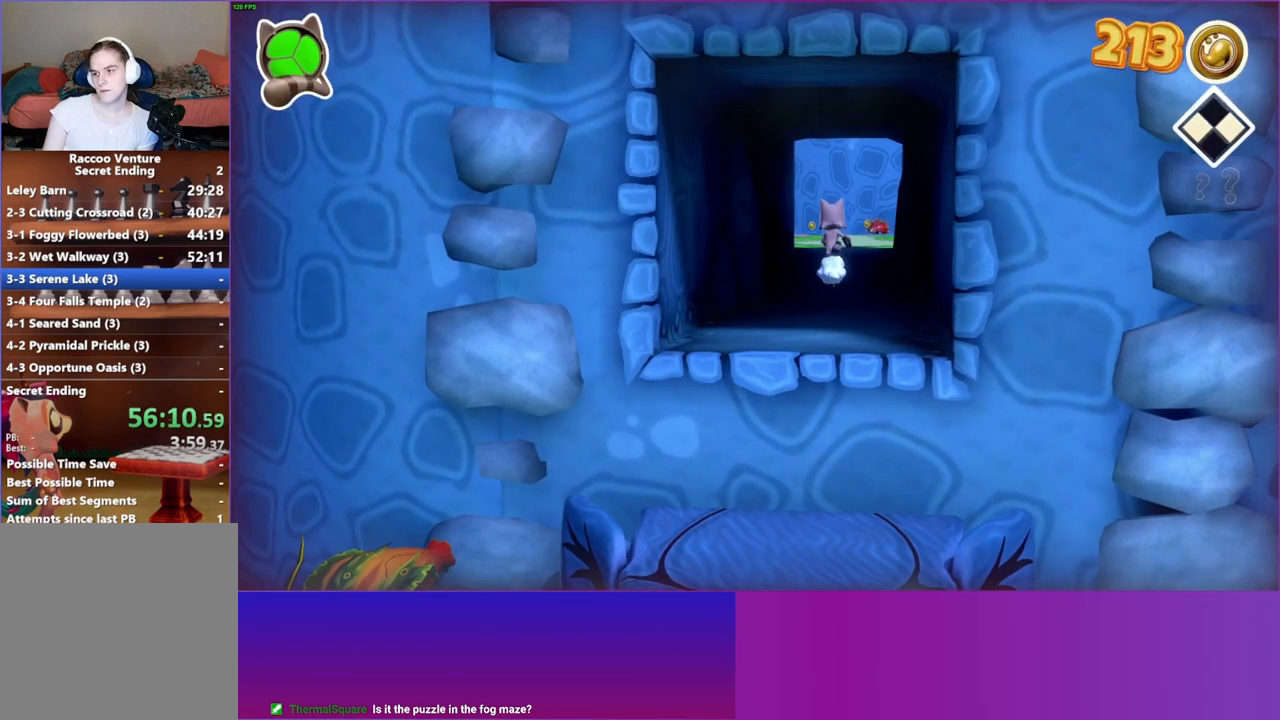
{"buttons": [], "left_stick": "up", "right_stick": "center", "events": [[33, "Y", "up"]]}
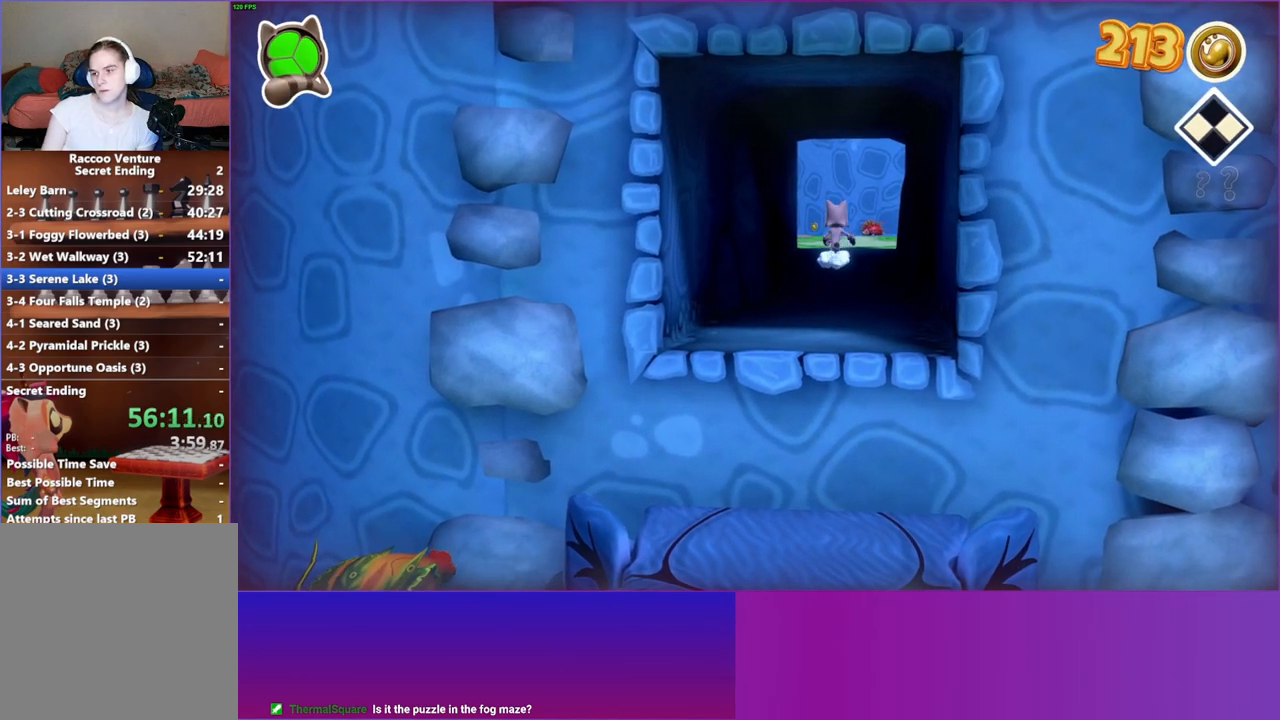
{"buttons": [], "left_stick": "up", "right_stick": "center", "events": []}
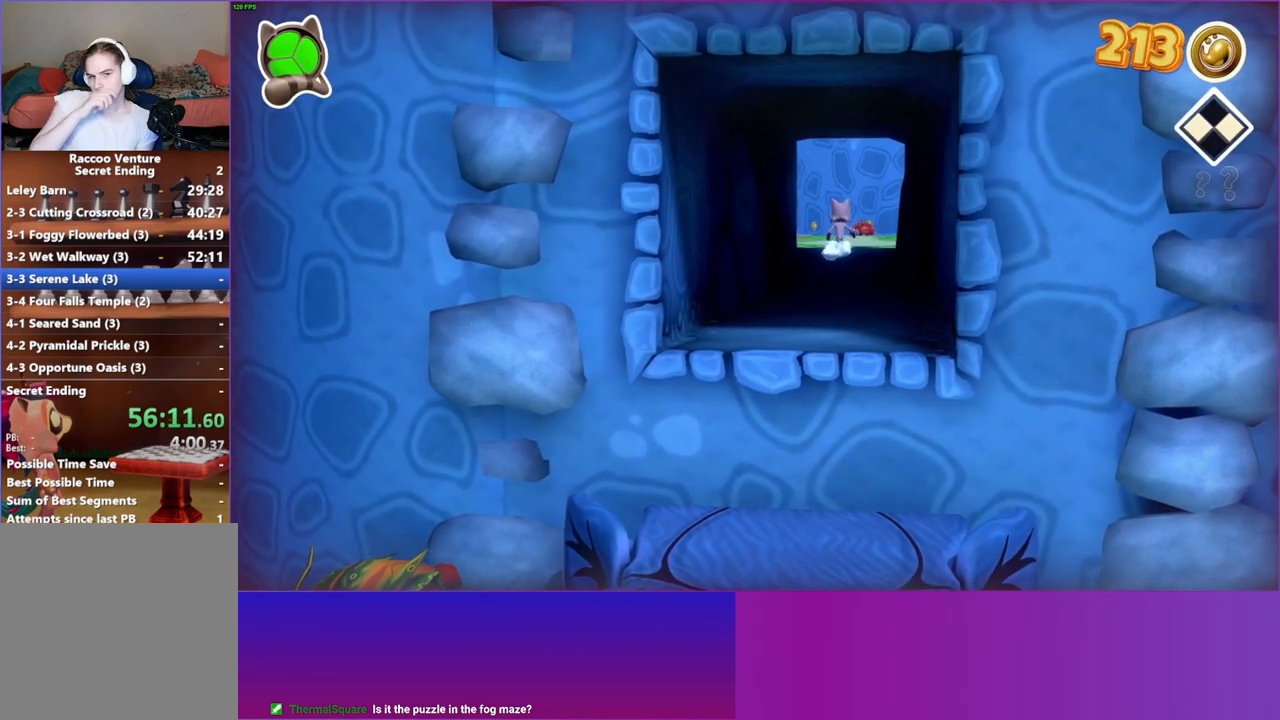
{"buttons": [], "left_stick": "up", "right_stick": "center", "events": []}
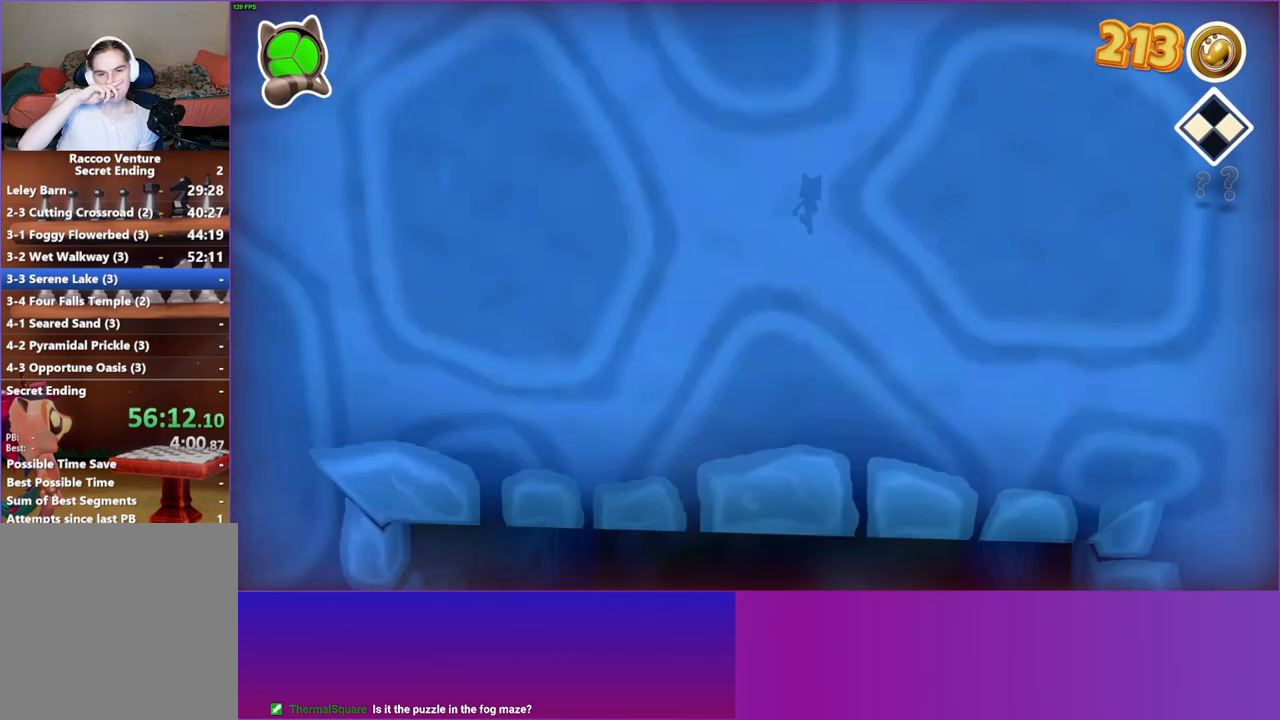
{"buttons": [], "left_stick": "up", "right_stick": "center", "events": []}
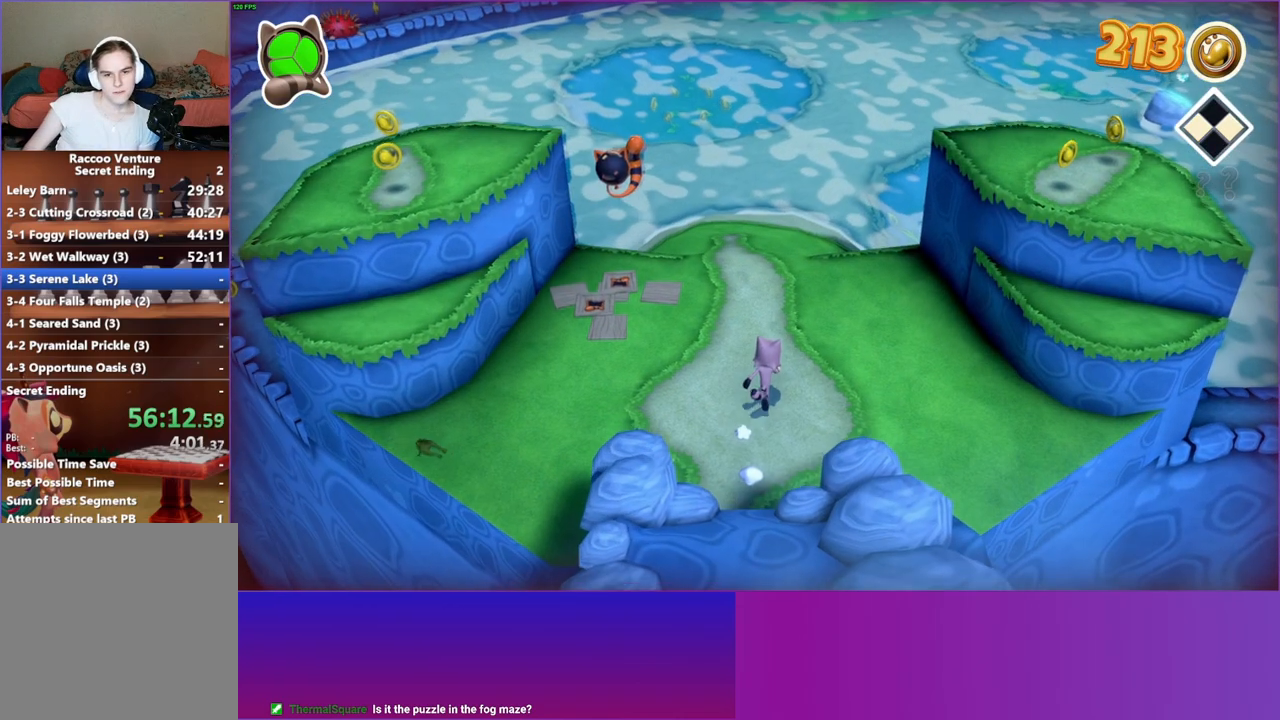
{"buttons": [], "left_stick": "up", "right_stick": "center", "events": []}
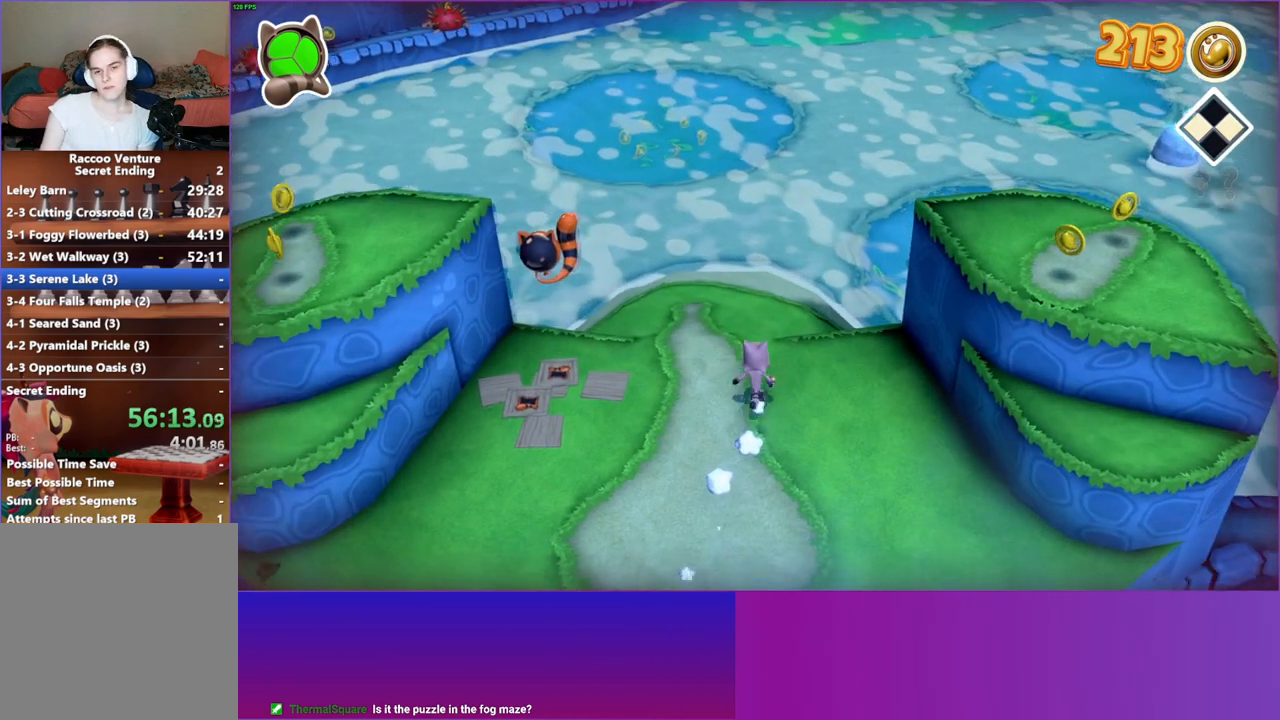
{"buttons": [], "left_stick": "up", "right_stick": "center", "events": [[167, "Y", "down"], [267, "Y", "up"]]}
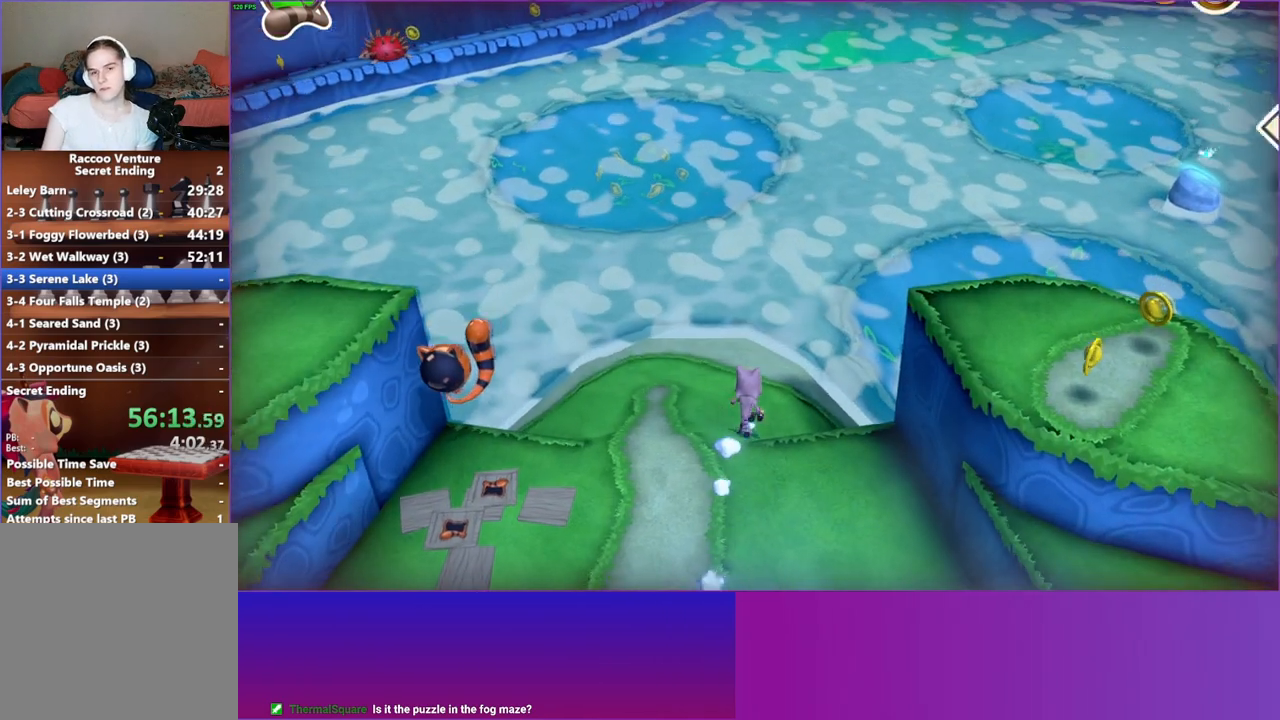
{"buttons": [], "left_stick": "up", "right_stick": "center", "events": []}
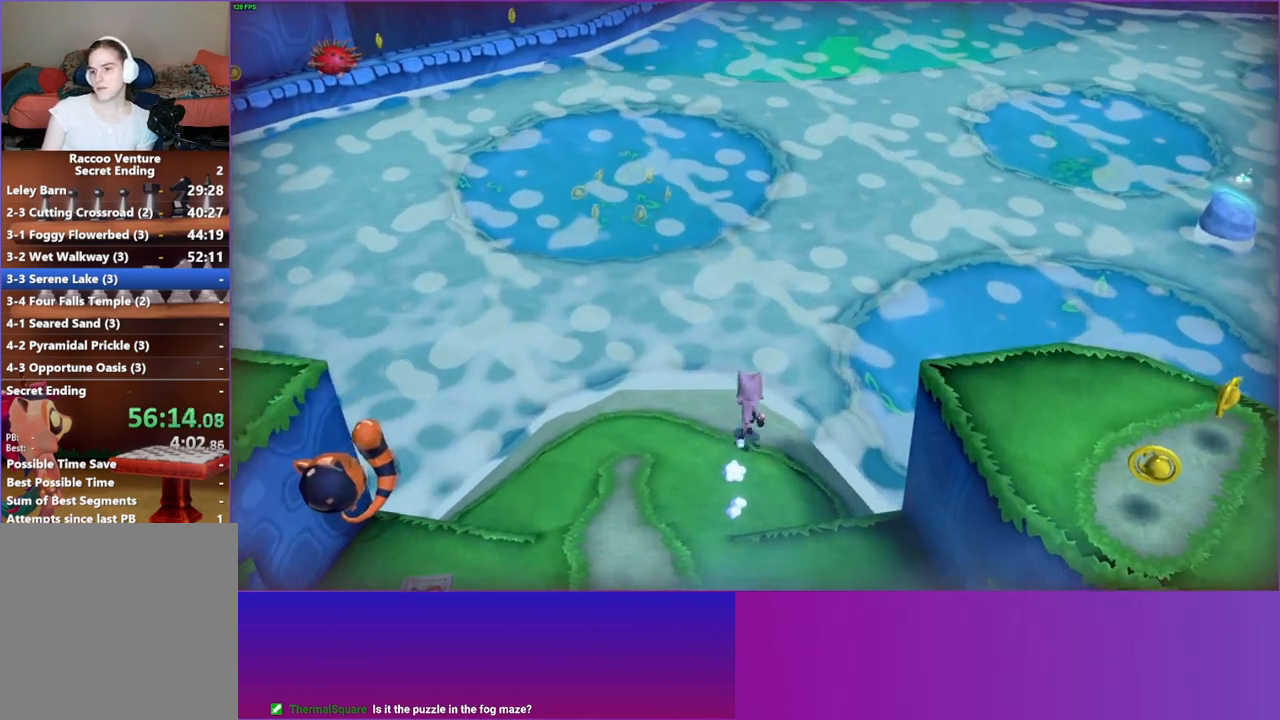
{"buttons": [], "left_stick": "up", "right_stick": "center", "events": []}
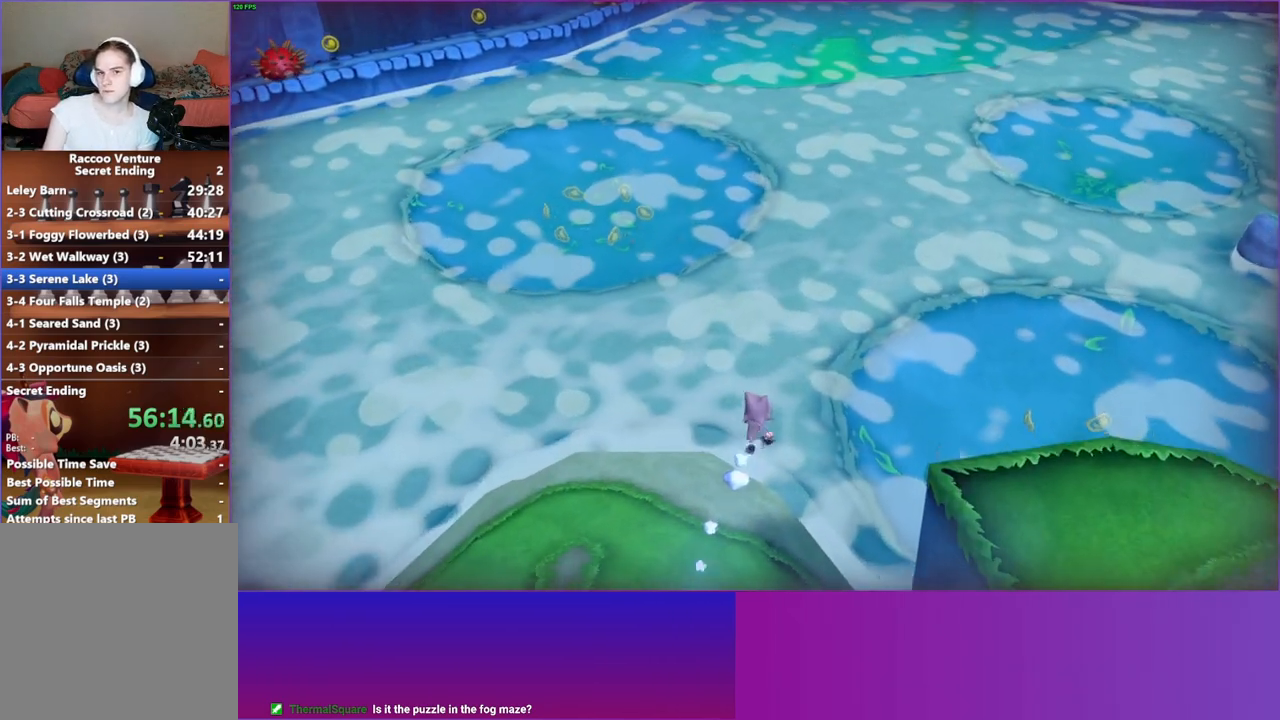
{"buttons": [], "left_stick": "up", "right_stick": "center", "events": []}
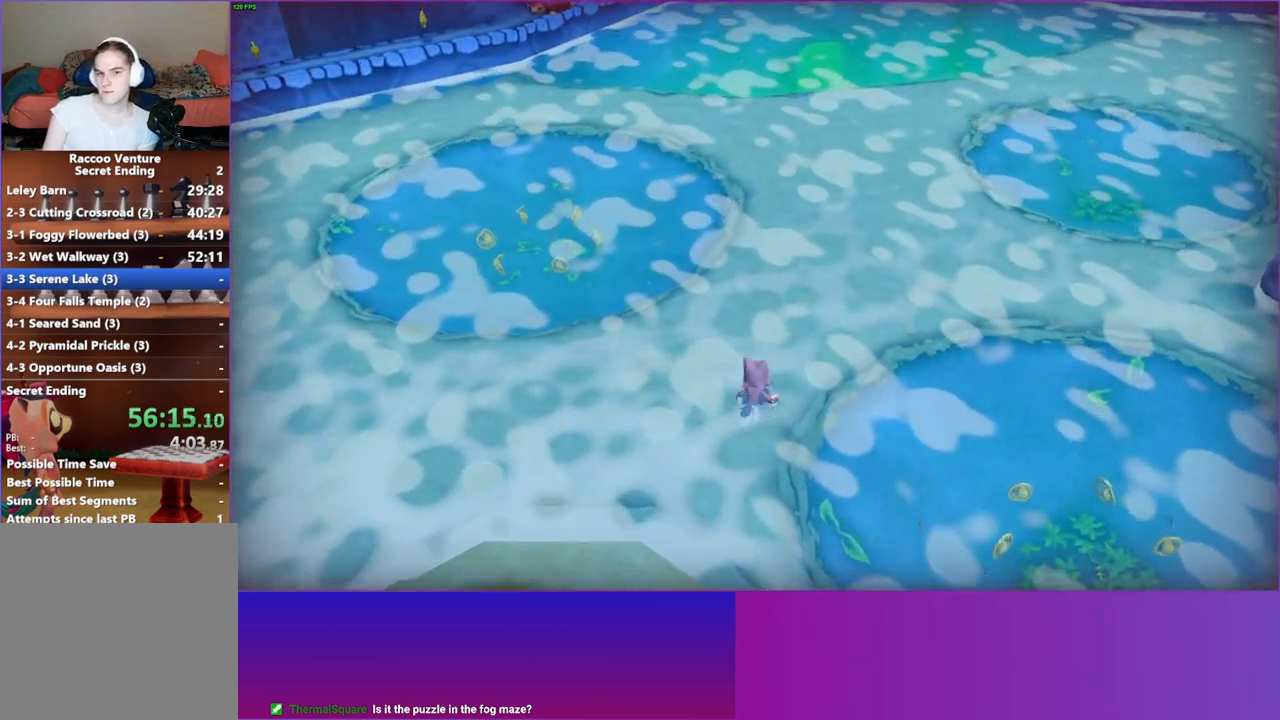
{"buttons": [], "left_stick": "up", "right_stick": "center", "events": [[133, "Y", "down"], [250, "Y", "up"]]}
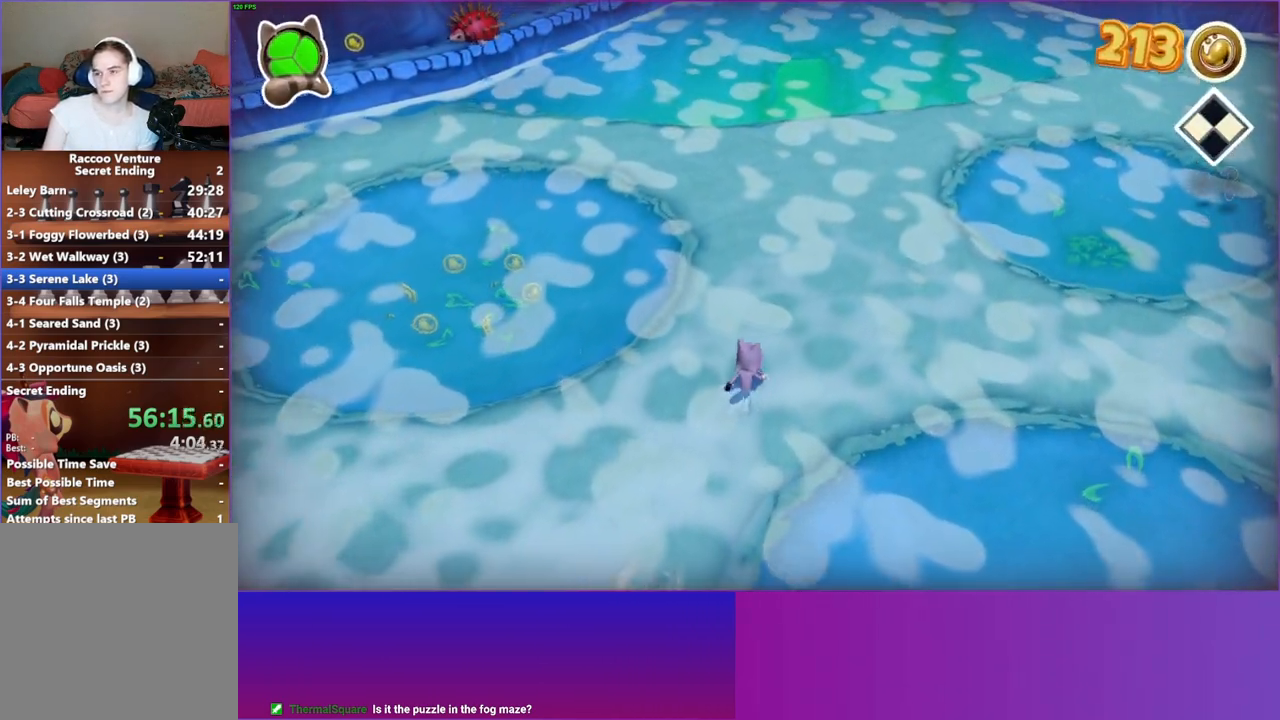
{"buttons": [], "left_stick": "up", "right_stick": "center", "events": []}
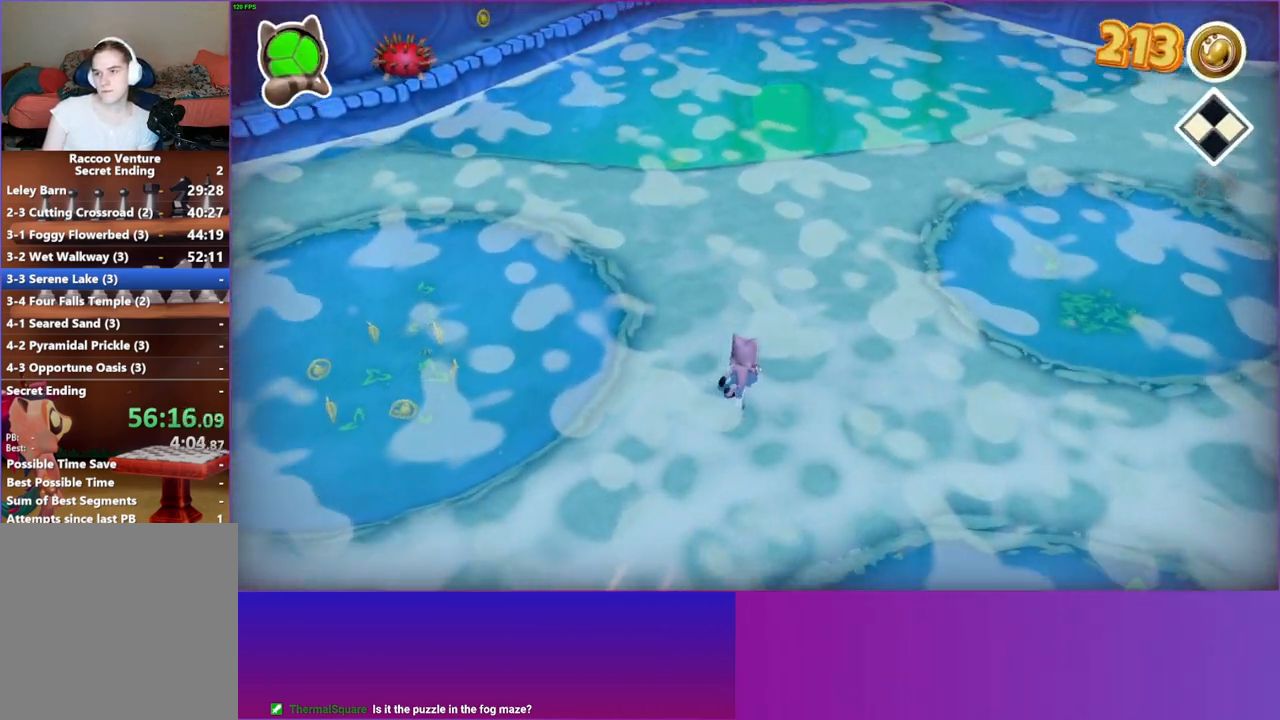
{"buttons": [], "left_stick": "up-right", "right_stick": "center", "events": [[83, "left_stick", "up-right"]]}
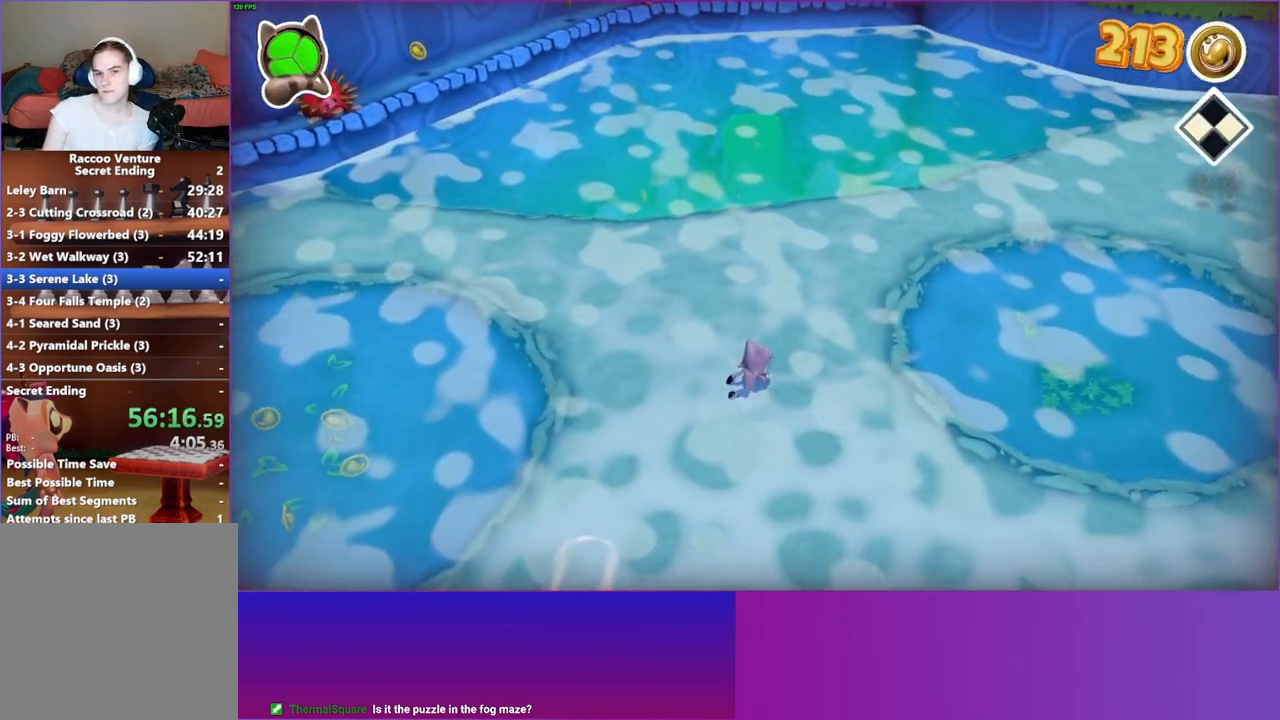
{"buttons": [], "left_stick": "up-right", "right_stick": "center", "events": [[233, "Y", "down"], [333, "Y", "up"]]}
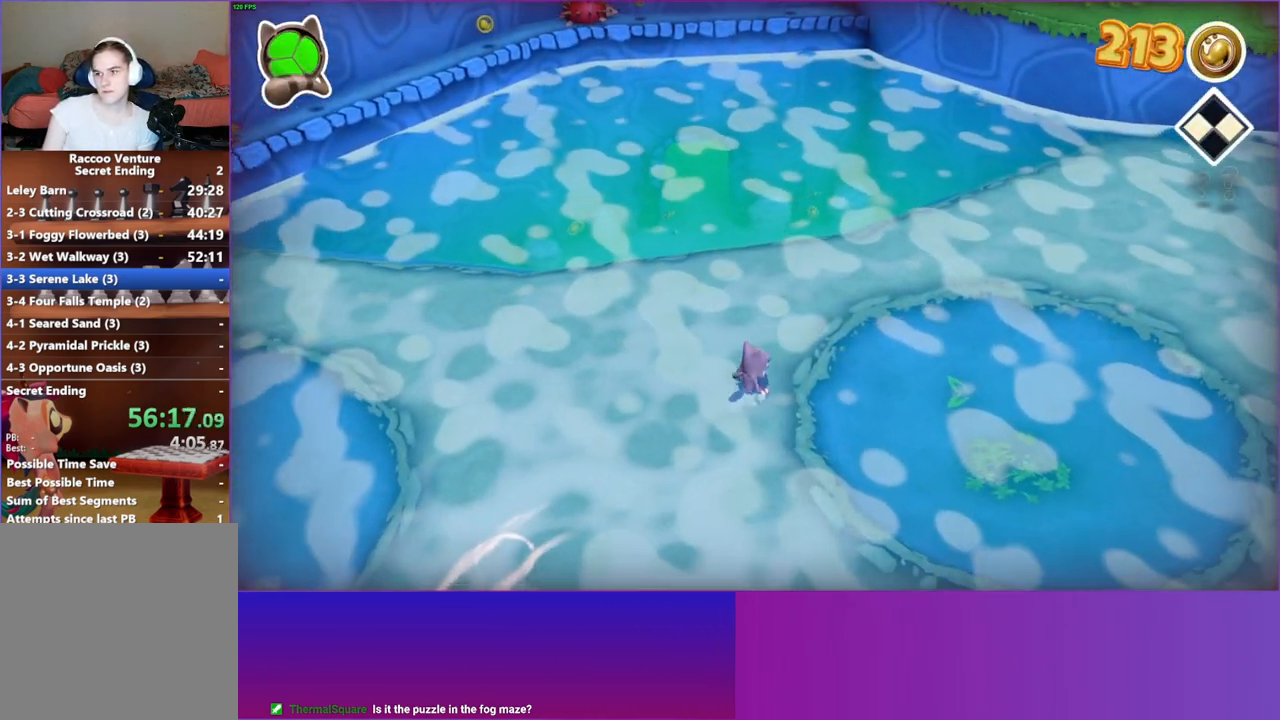
{"buttons": [], "left_stick": "up-right", "right_stick": "center", "events": []}
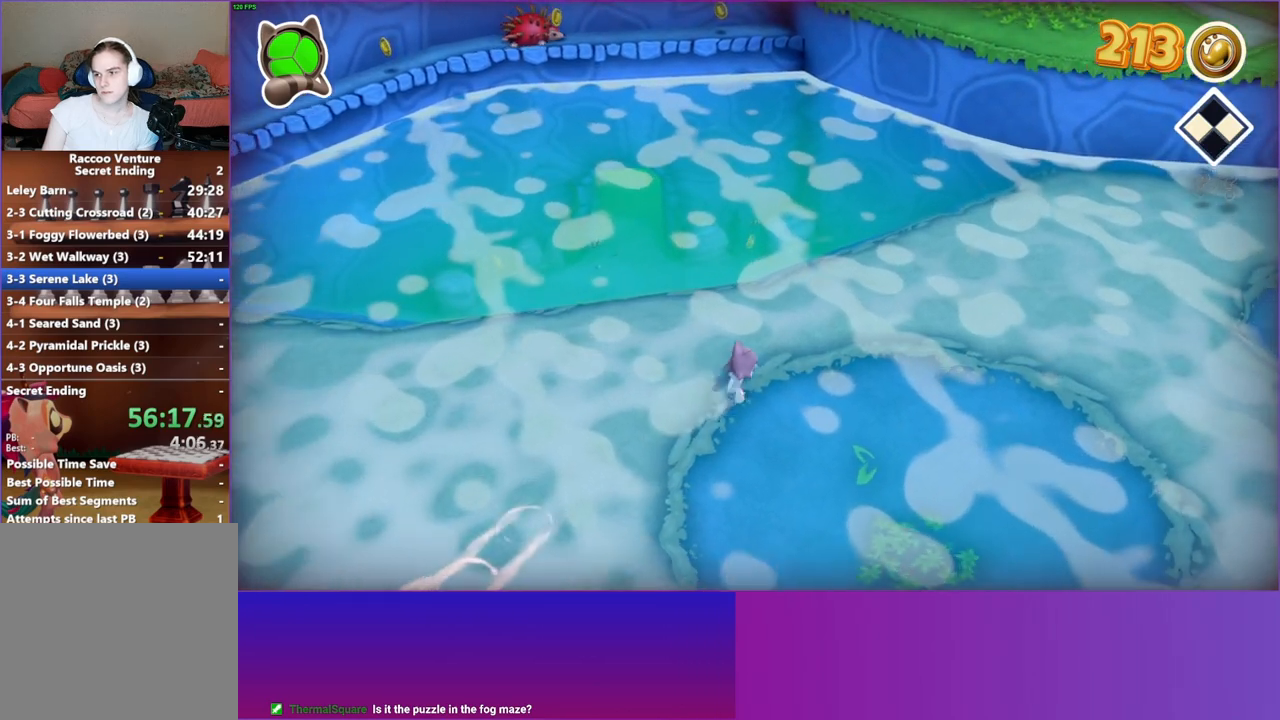
{"buttons": [], "left_stick": "up-right", "right_stick": "center", "events": []}
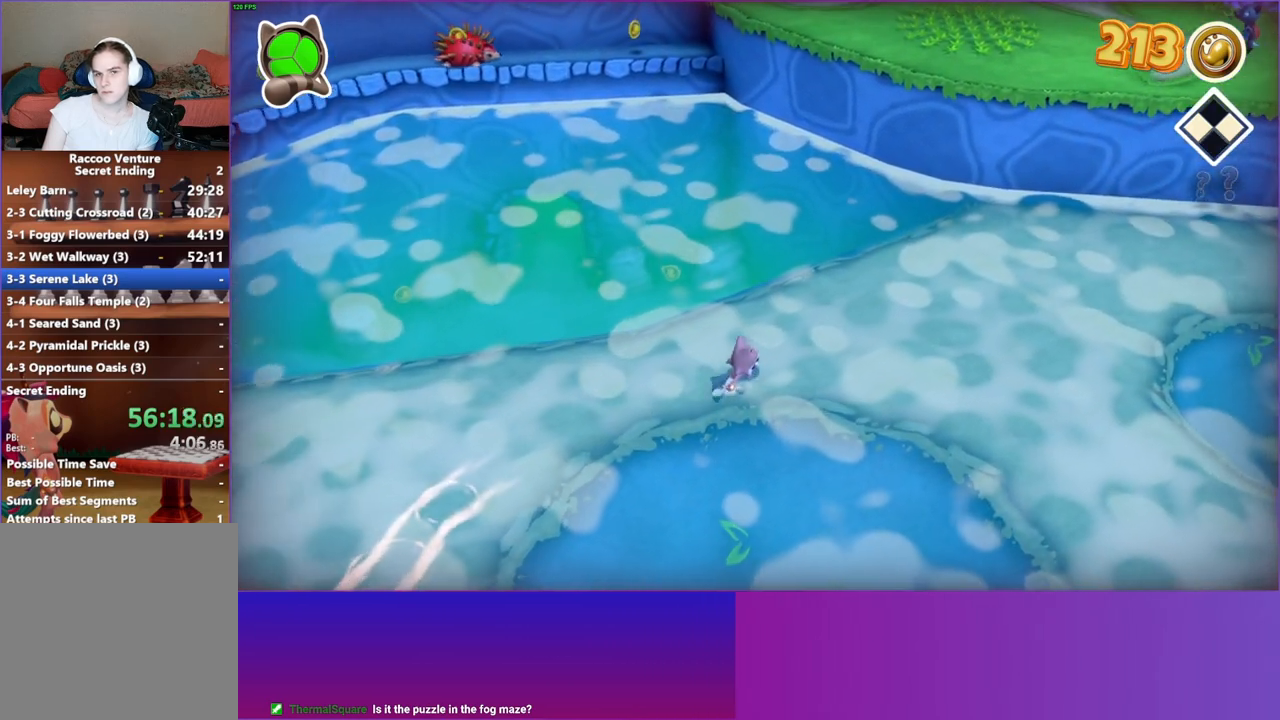
{"buttons": [], "left_stick": "up-right", "right_stick": "center", "events": []}
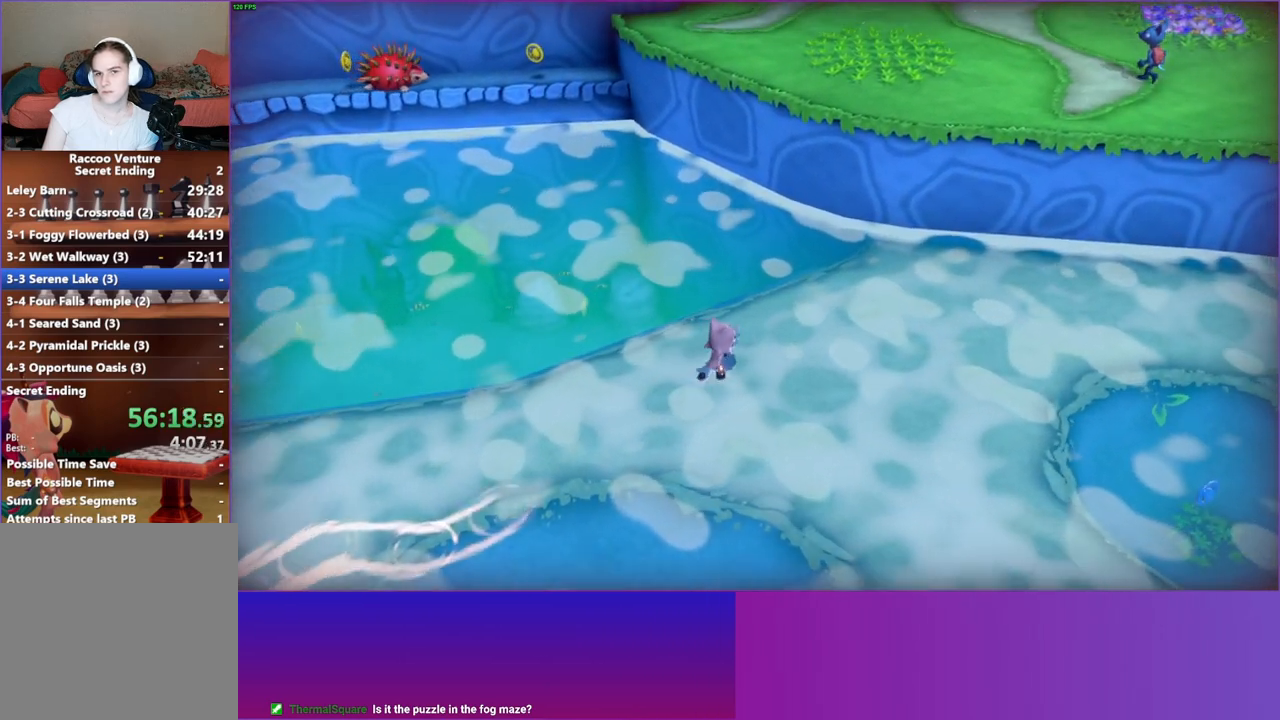
{"buttons": [], "left_stick": "up-right", "right_stick": "center", "events": []}
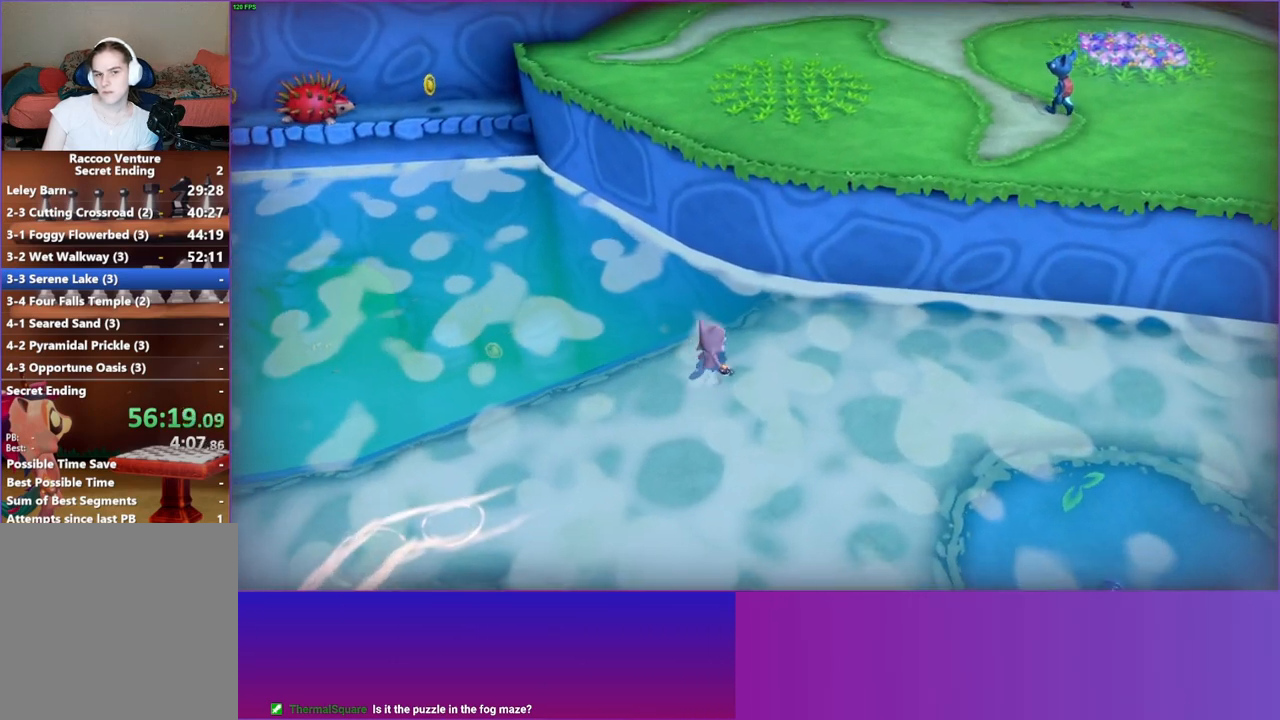
{"buttons": ["A"], "left_stick": "up-right", "right_stick": "center", "events": [[183, "A", "down"]]}
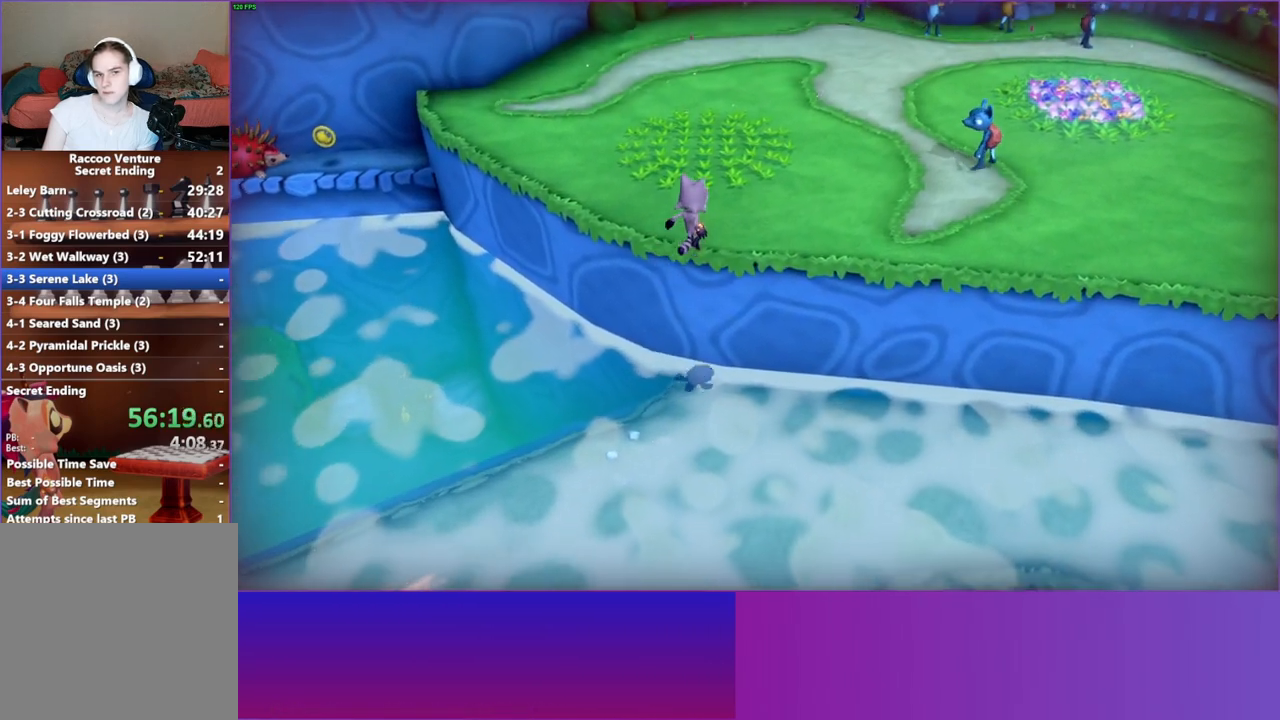
{"buttons": [], "left_stick": "up-right", "right_stick": "center", "events": [[83, "A", "up"], [250, "Y", "down"], [367, "Y", "up"]]}
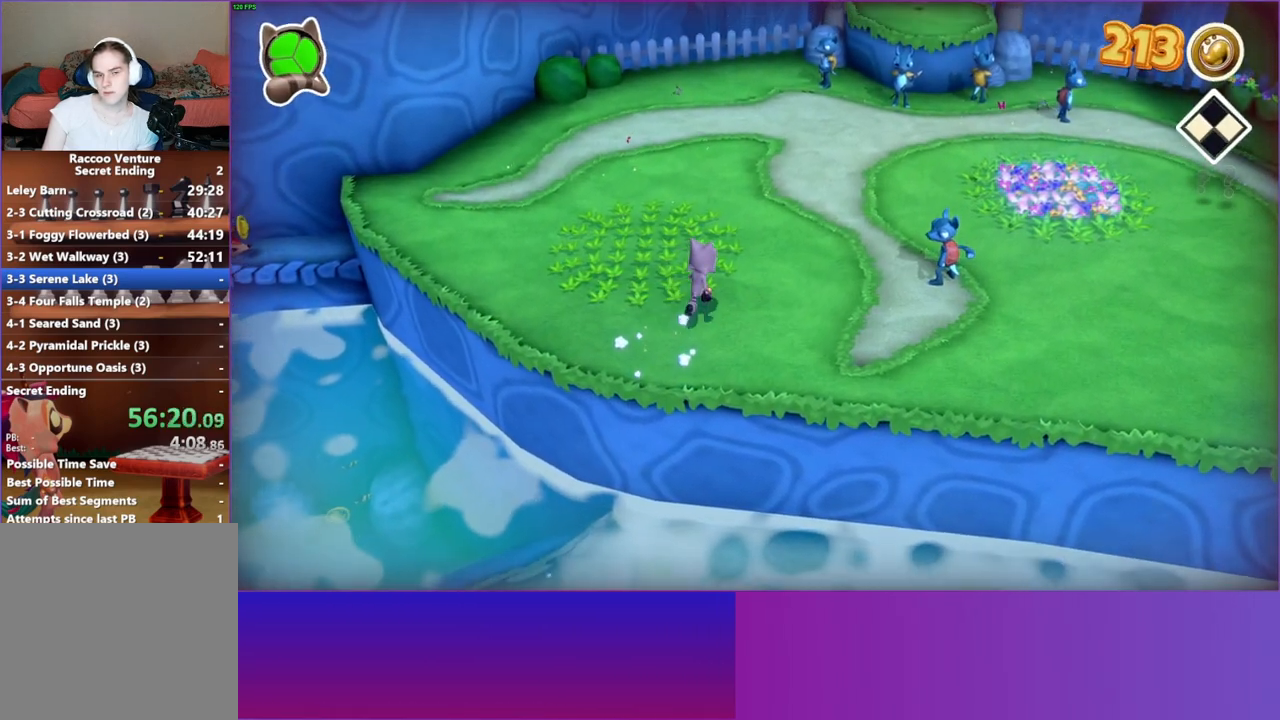
{"buttons": [], "left_stick": "up-right", "right_stick": "center", "events": []}
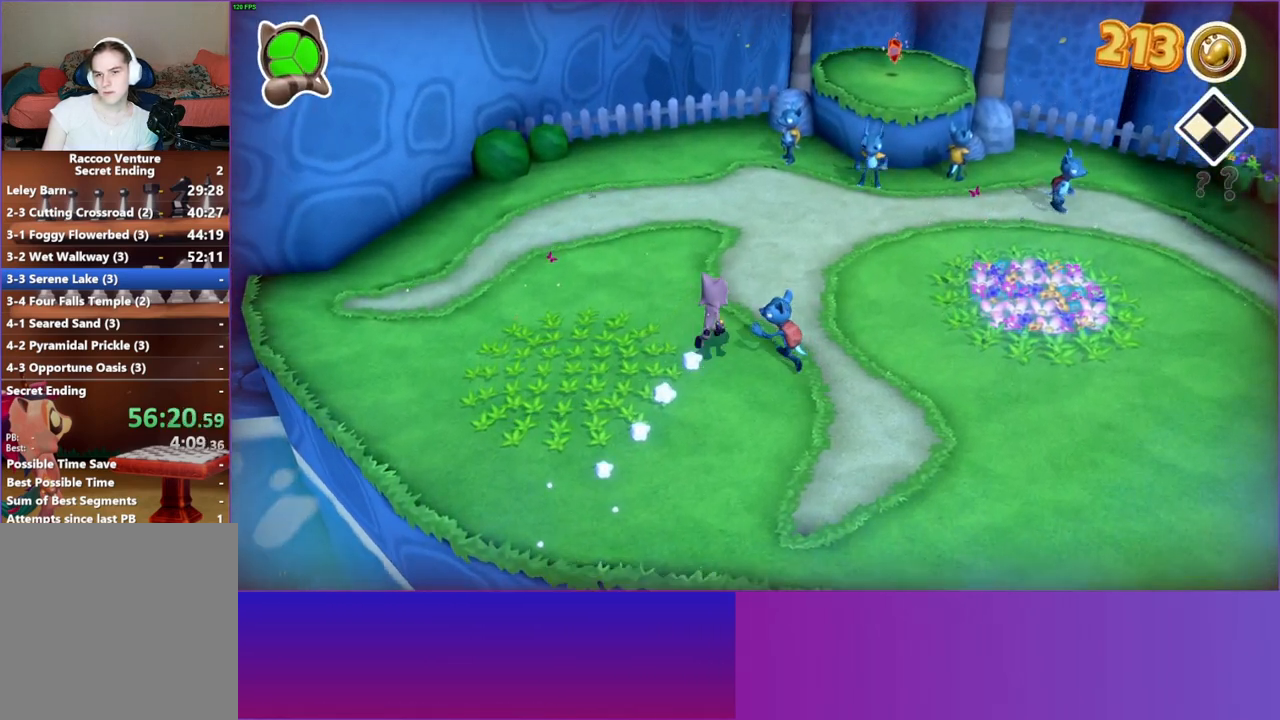
{"buttons": [], "left_stick": "up-right", "right_stick": "center", "events": []}
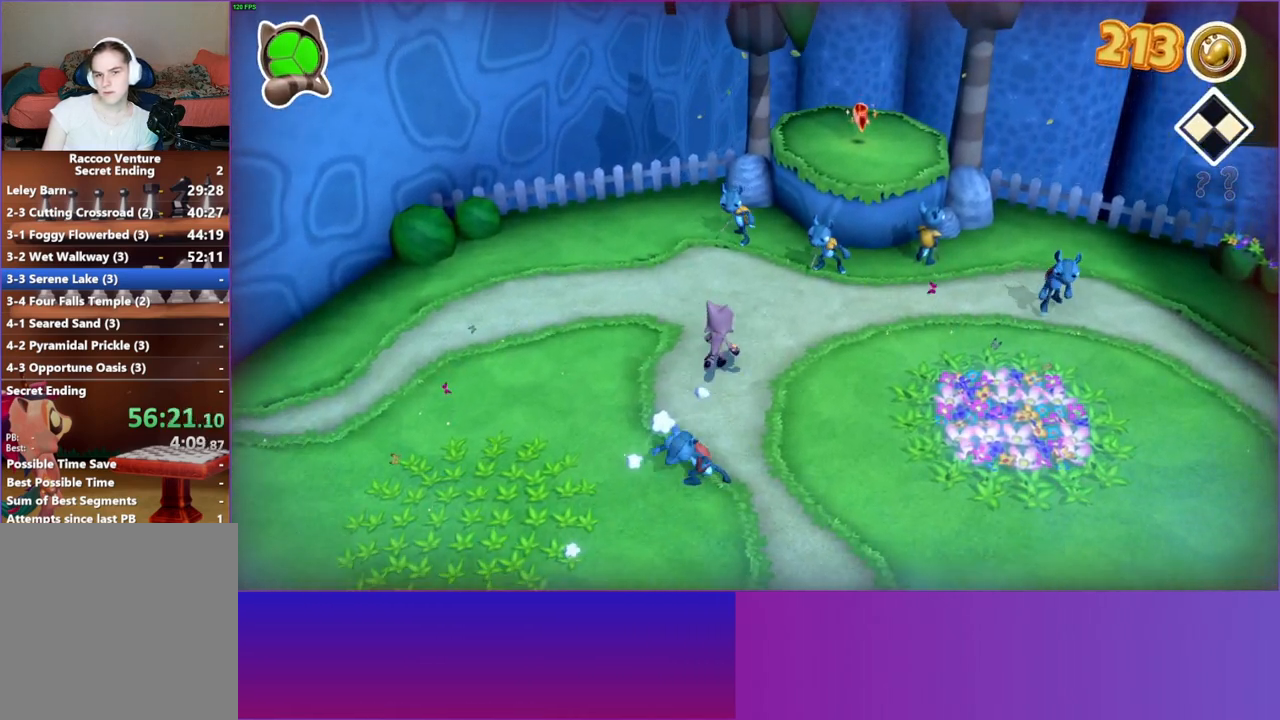
{"buttons": ["A"], "left_stick": "up-right", "right_stick": "center", "events": [[233, "A", "down"]]}
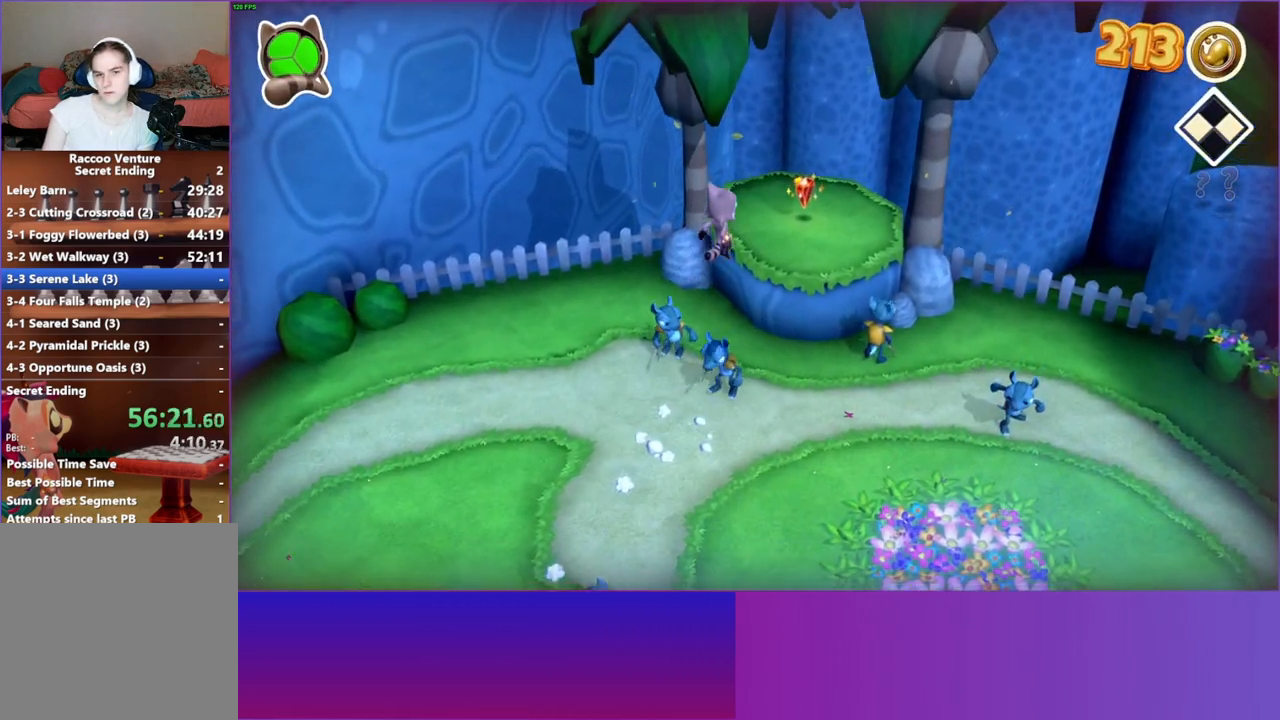
{"buttons": [], "left_stick": "up", "right_stick": "center", "events": [[117, "A", "up"], [283, "left_stick", "up"]]}
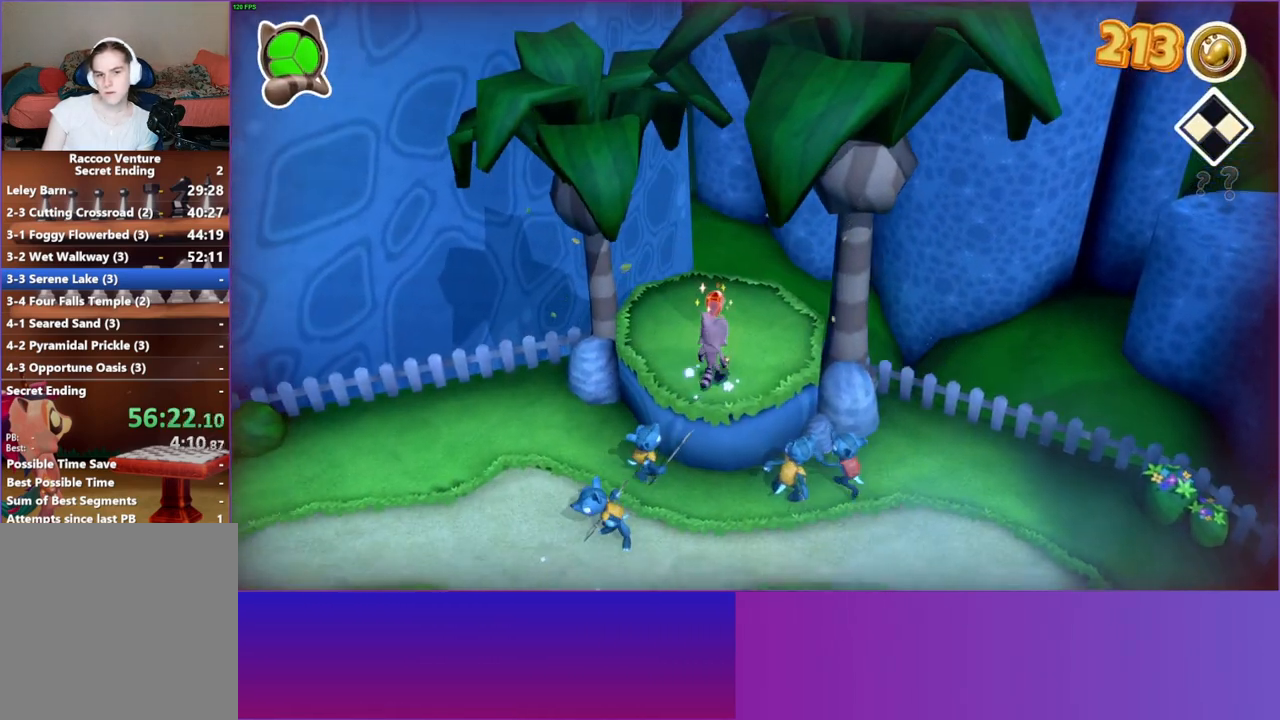
{"buttons": [], "left_stick": "down-left", "right_stick": "center", "events": [[67, "left_stick", "left"], [233, "left_stick", "down-left"]]}